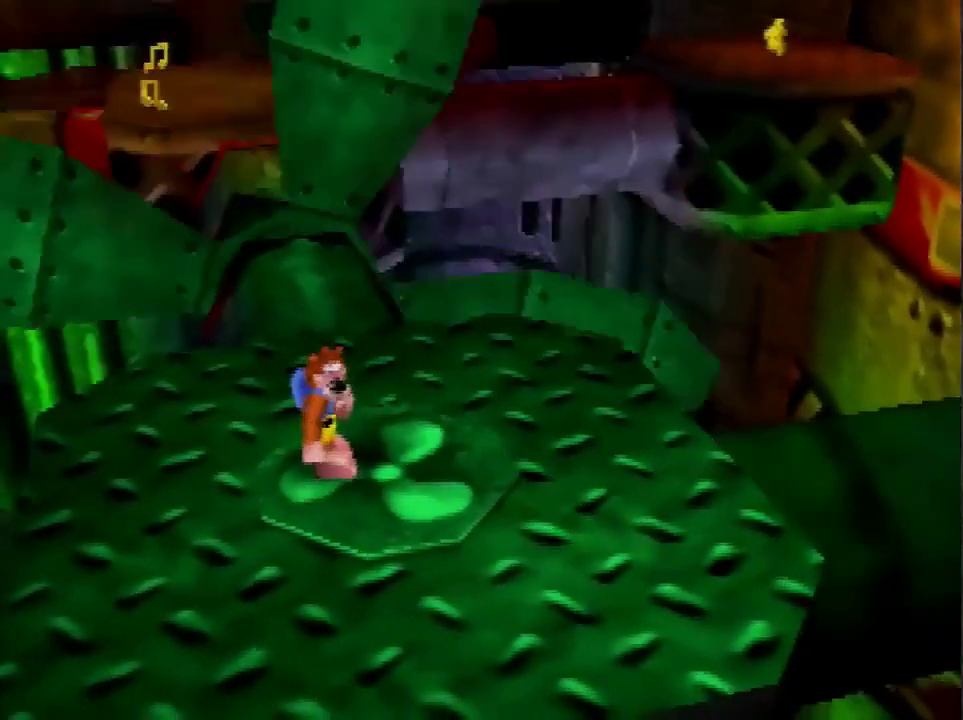
Gameplay with a controller (Nintendo layout); each line is a JSON object with the inputs held at the frame after it. "events" lists button and stick changes between this image and that frame as [ms after this image, input, new state], when the widget could be followed in between. Not read: L3 R3.
{"buttons": [], "left_stick": "up", "events": [[434, "left_stick", "up"]]}
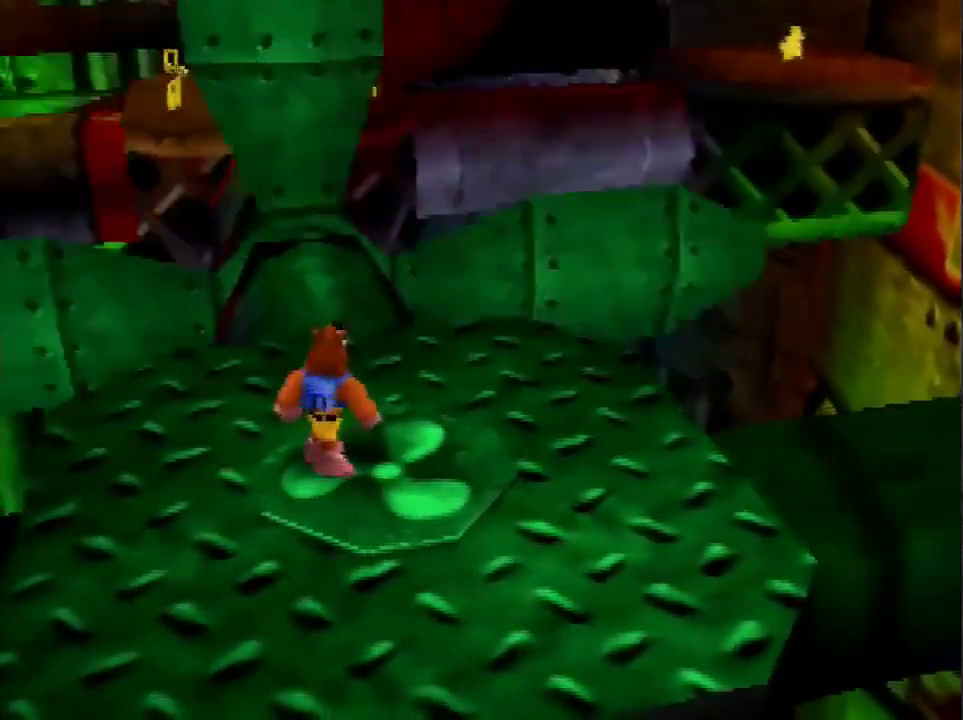
{"buttons": ["R1"], "left_stick": "up", "events": [[67, "left_stick", "center"], [434, "R1", "down"], [434, "left_stick", "up"]]}
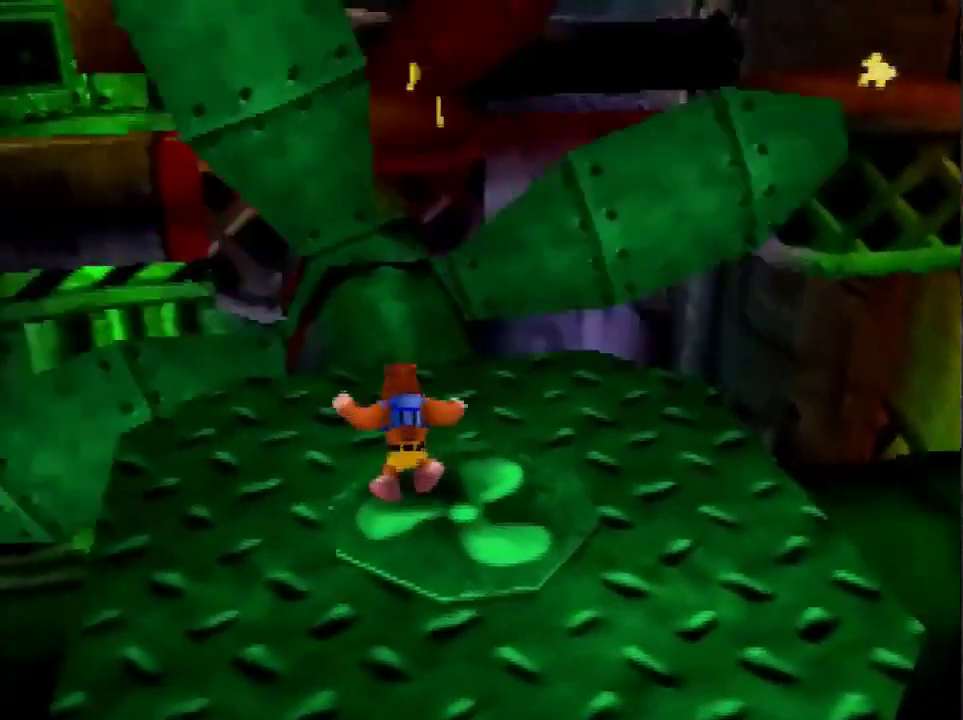
{"buttons": ["R1"], "left_stick": "up", "events": []}
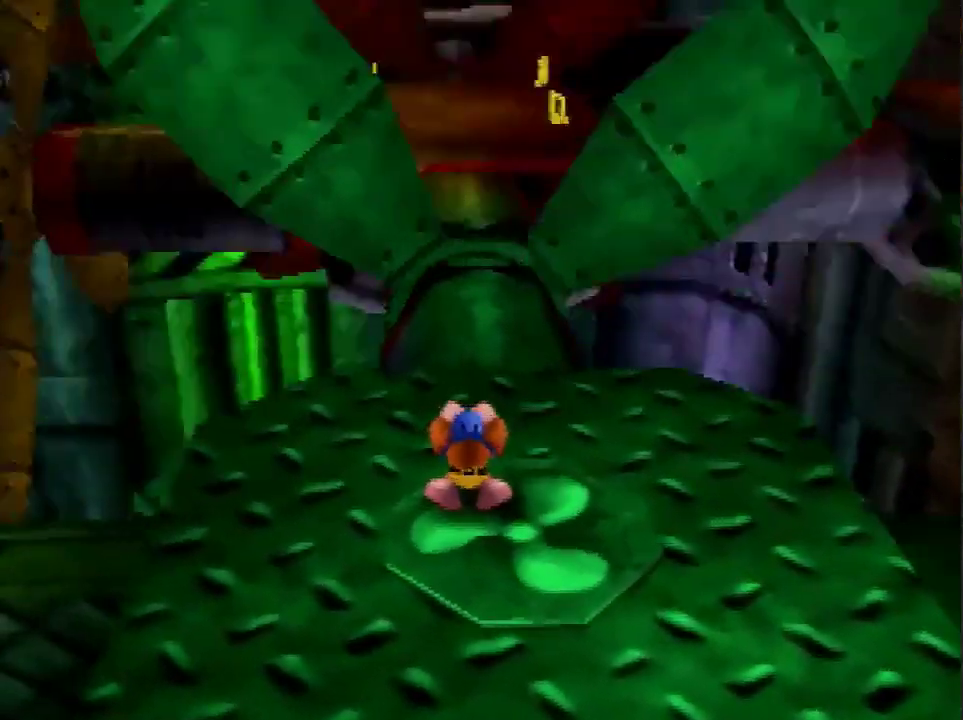
{"buttons": [], "left_stick": "center", "events": [[167, "R1", "up"], [234, "left_stick", "center"], [334, "A", "down"], [401, "A", "up"]]}
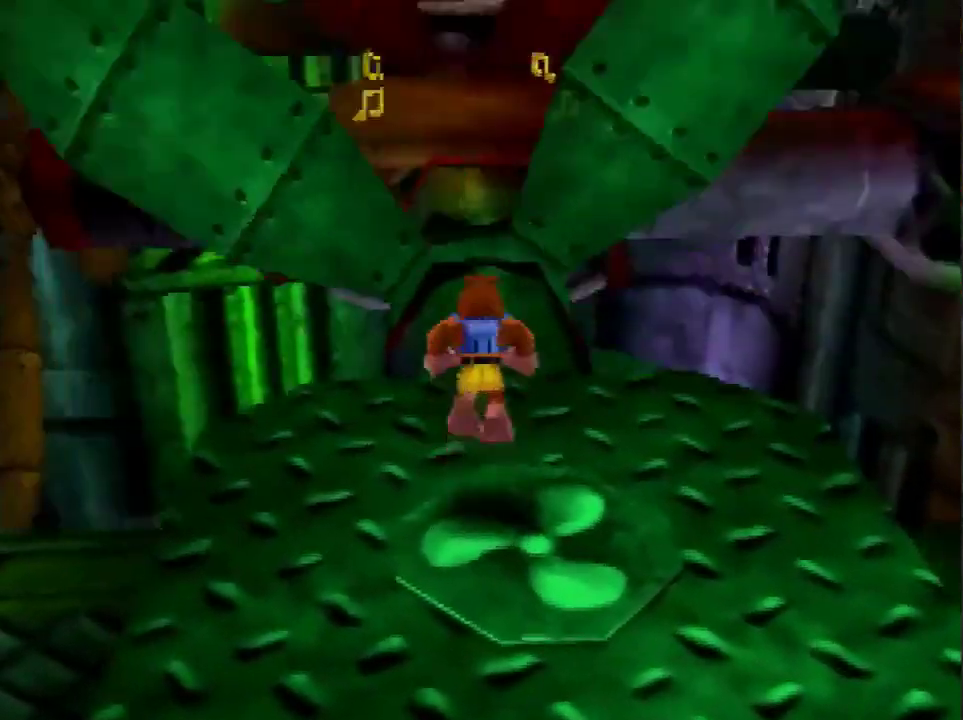
{"buttons": [], "left_stick": "up", "events": [[33, "left_stick", "up"]]}
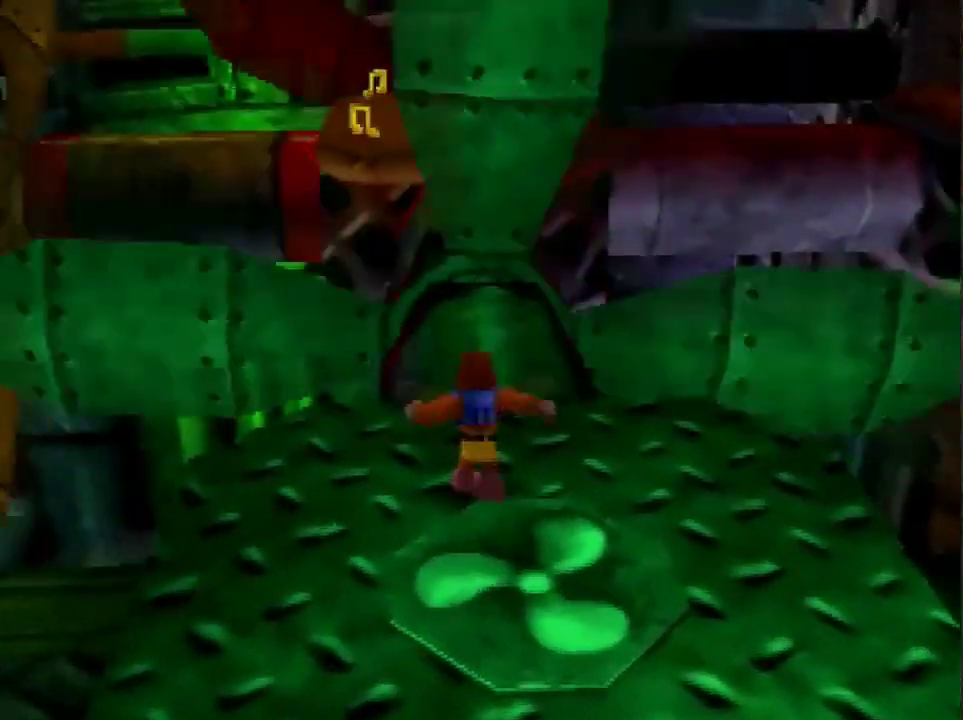
{"buttons": [], "left_stick": "up", "events": [[134, "C_DOWN", "down"], [301, "C_DOWN", "up"]]}
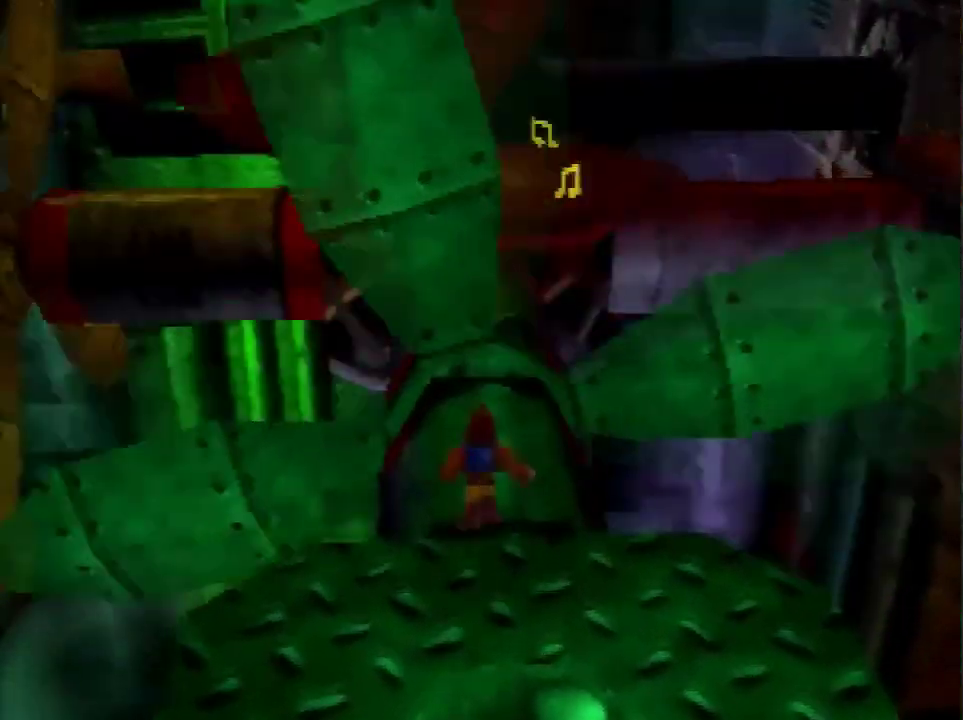
{"buttons": ["A"], "left_stick": "center", "events": [[267, "left_stick", "center"], [434, "A", "down"]]}
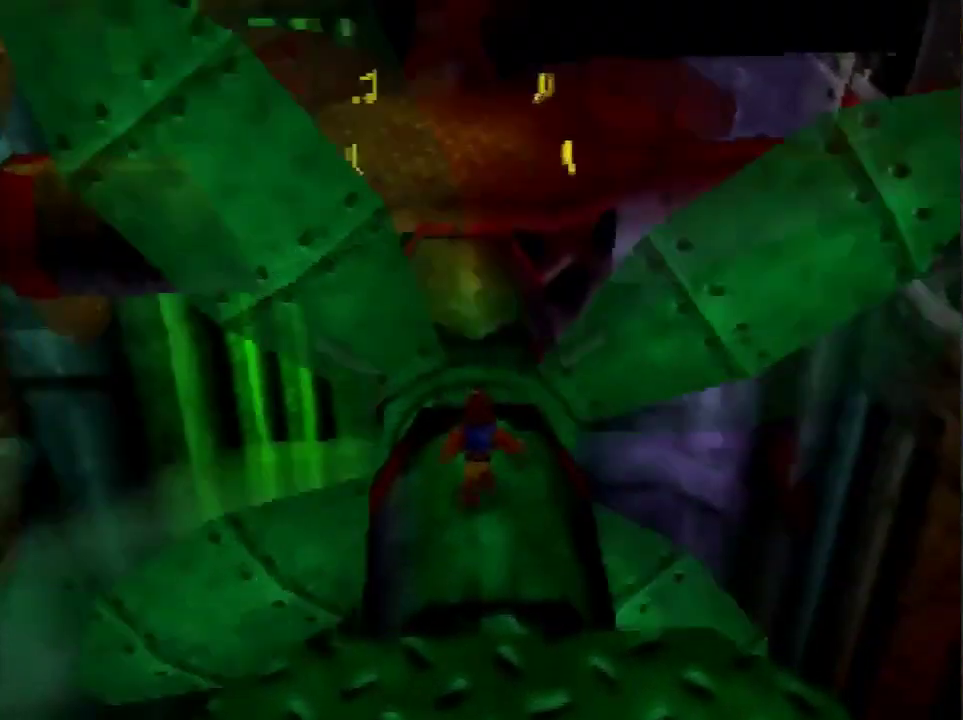
{"buttons": [], "left_stick": "center", "events": [[67, "A", "up"]]}